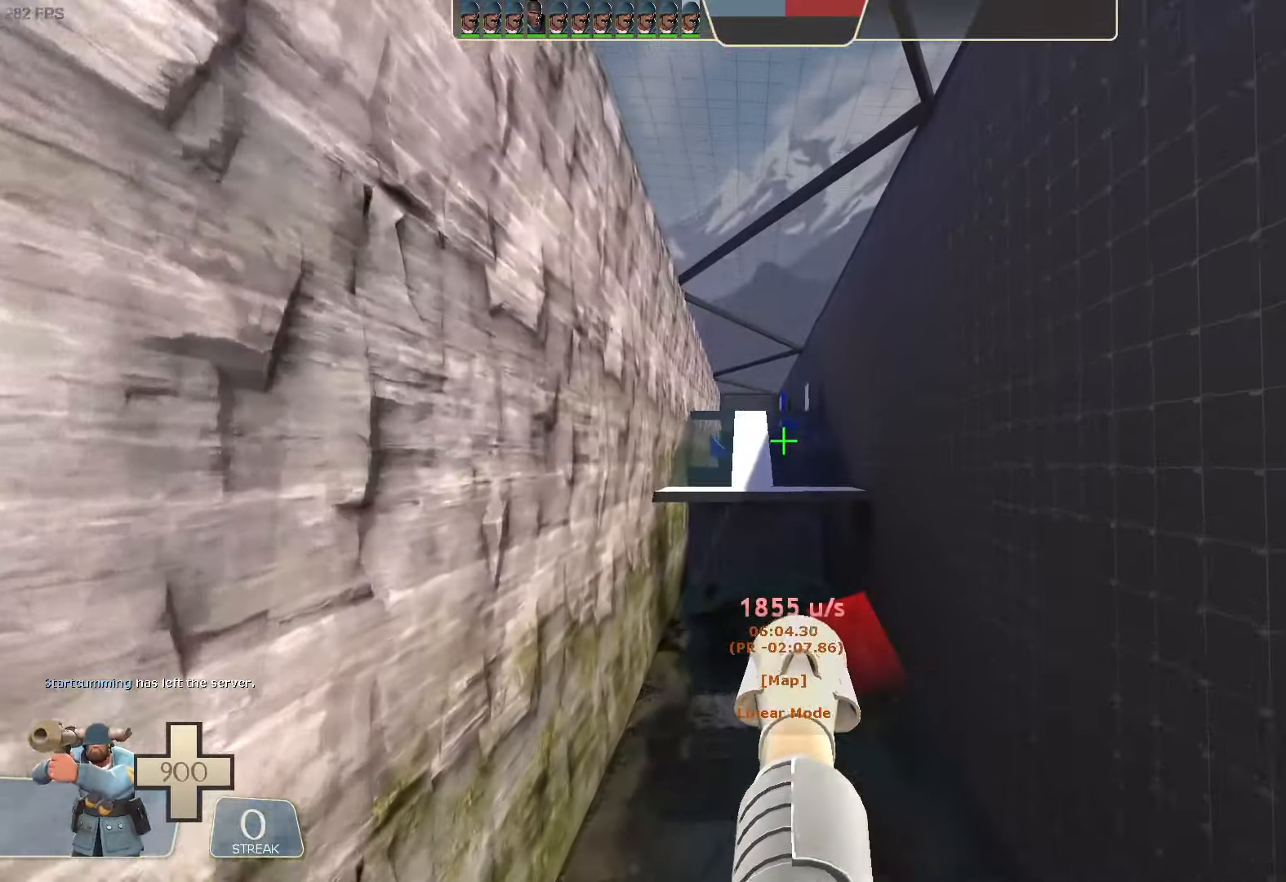
Gameplay with a controller (Xbox layout); each line is a JSON object with the inputs held at the frame after it. "button_events" lists button changes between this image and that frame as [ms after this image, input, new state], when the widget could be followed in between (sticks are given only as held states). Not read: A L1 L3 R3 START X.
{"buttons": [], "left_stick": "center", "right_stick": "center", "button_events": []}
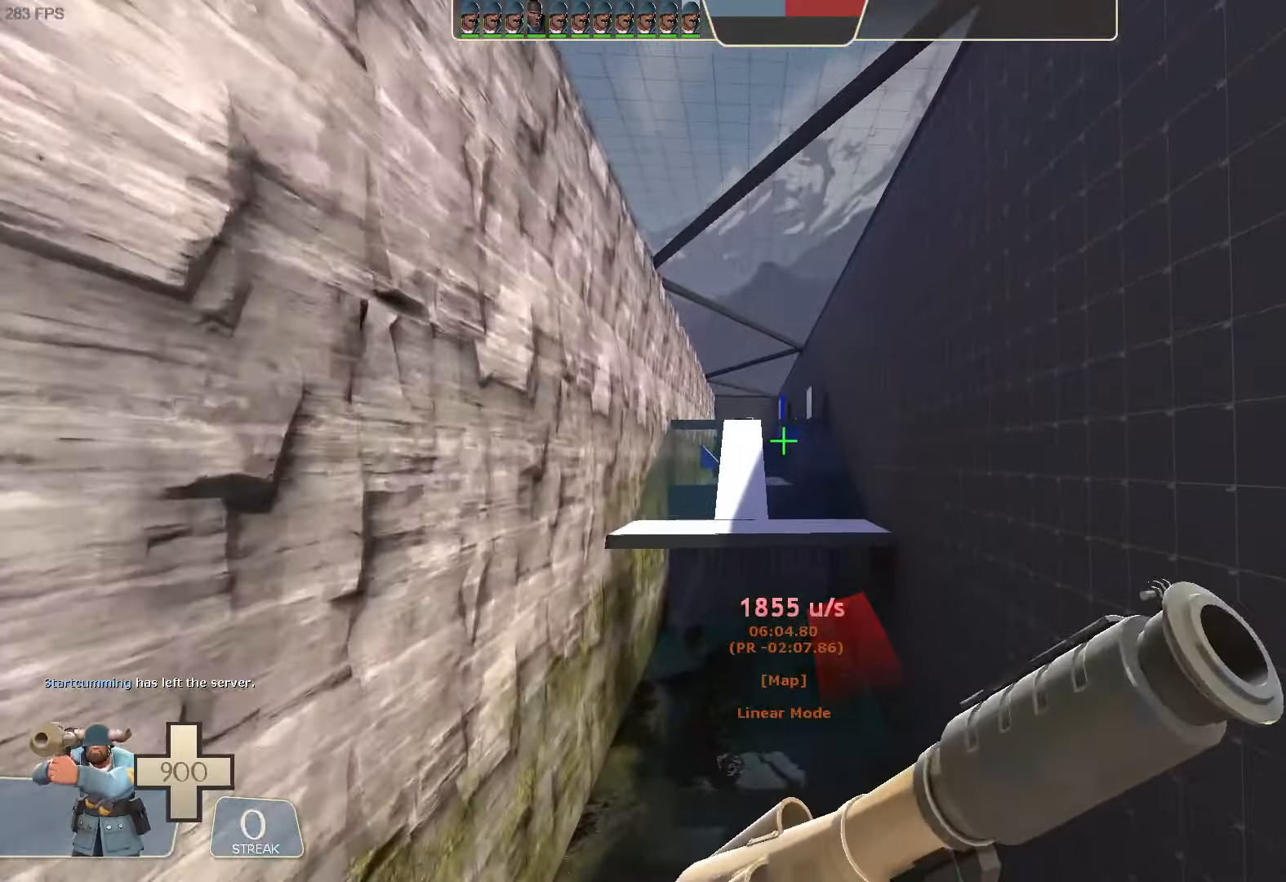
{"buttons": [], "left_stick": "center", "right_stick": "center", "button_events": []}
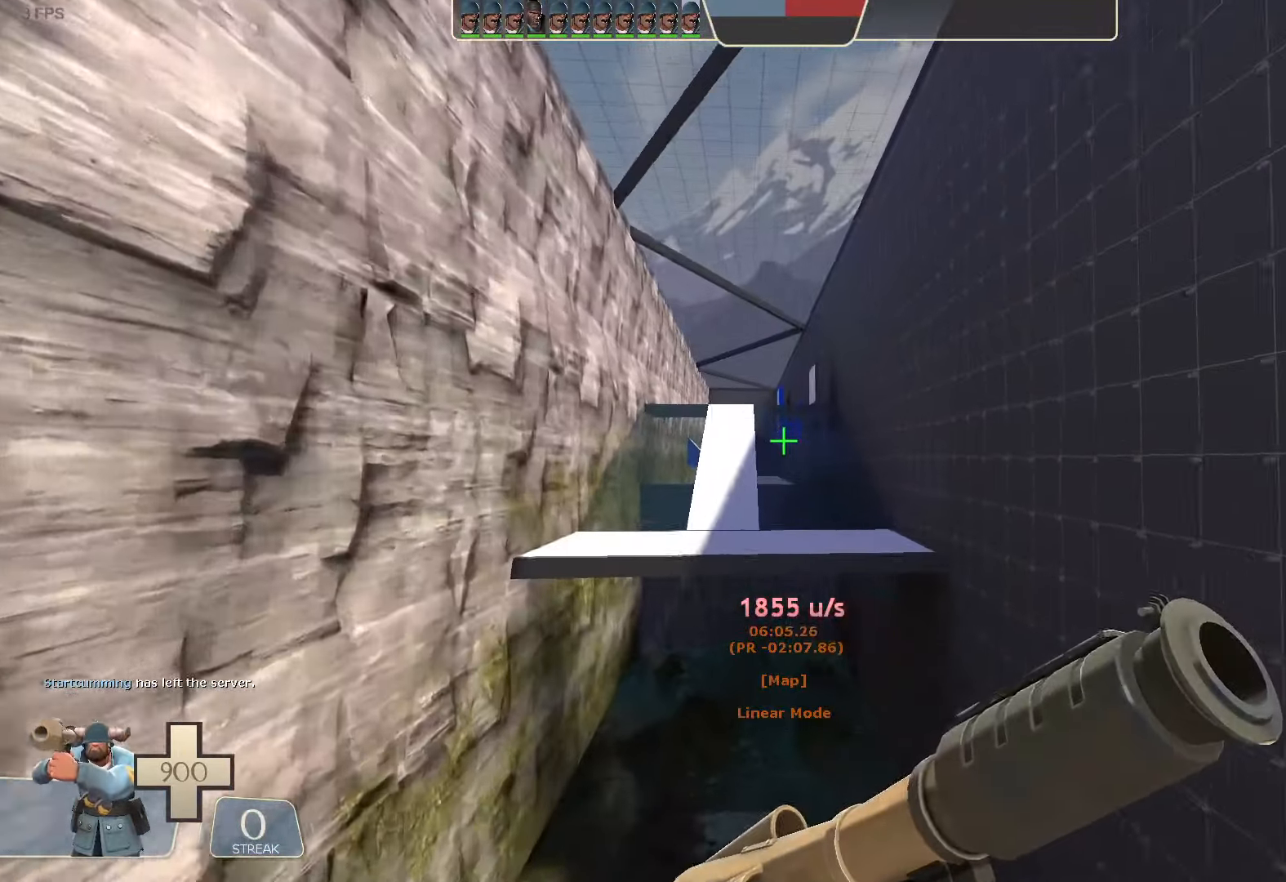
{"buttons": [], "left_stick": "center", "right_stick": "center", "button_events": []}
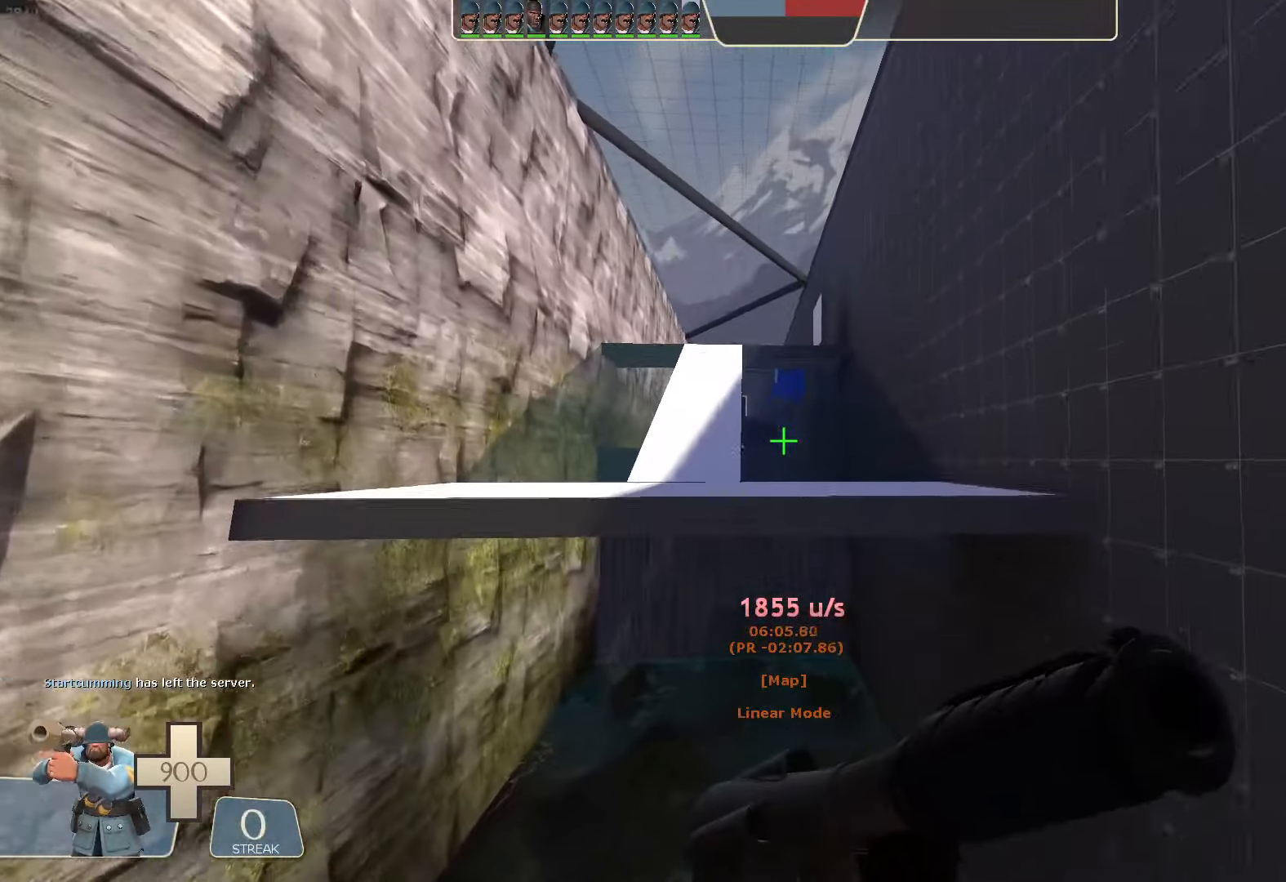
{"buttons": [], "left_stick": "center", "right_stick": "center", "button_events": []}
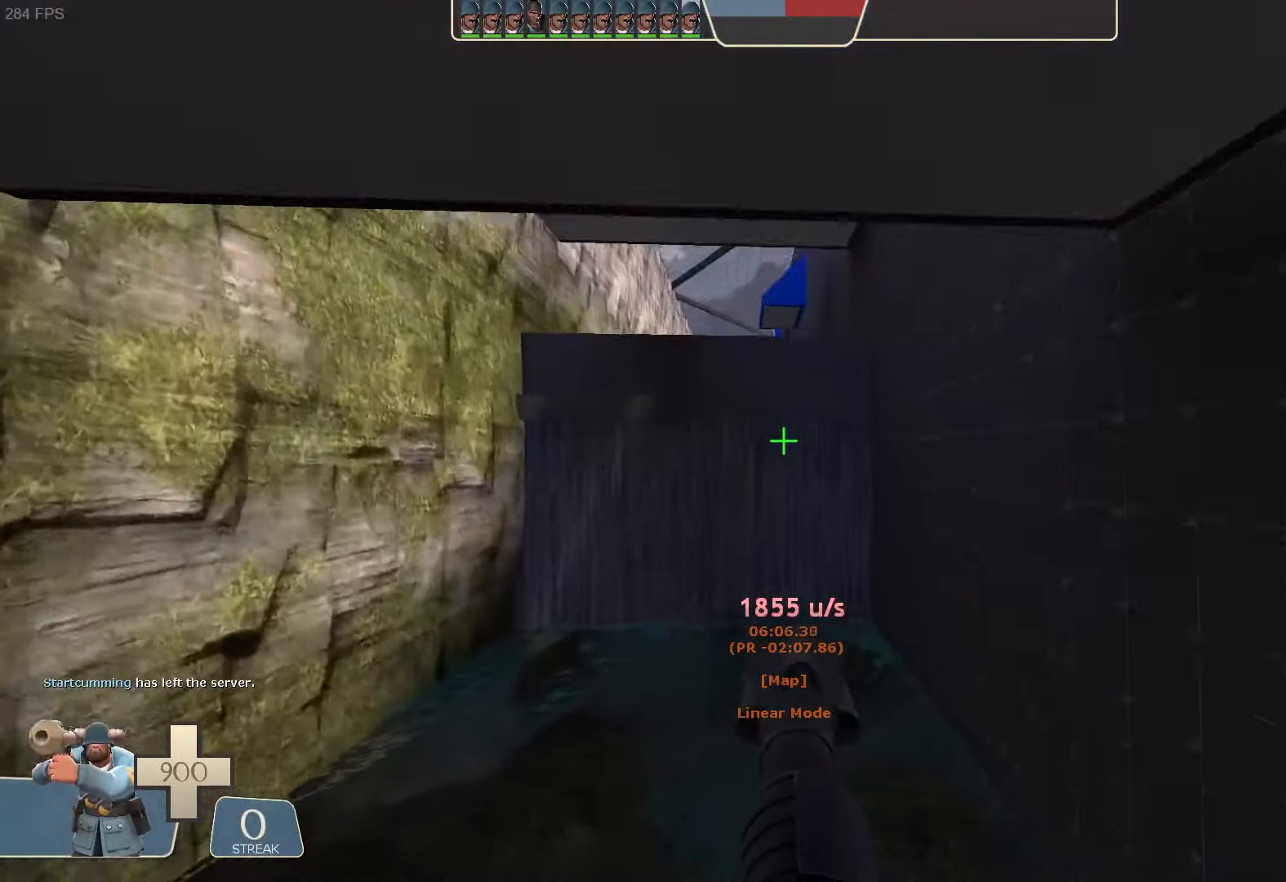
{"buttons": [], "left_stick": "center", "right_stick": "center", "button_events": []}
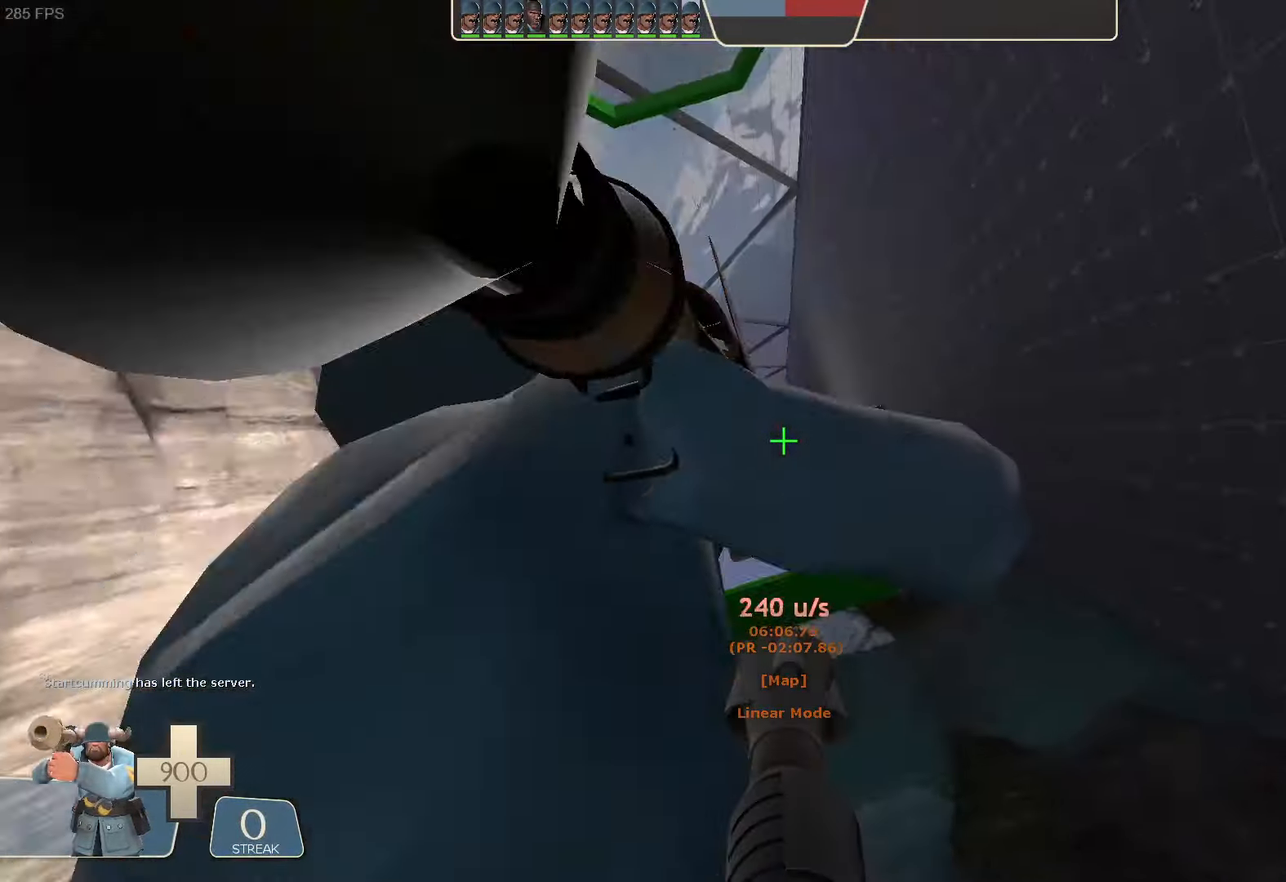
{"buttons": [], "left_stick": "up-right", "right_stick": "right"}
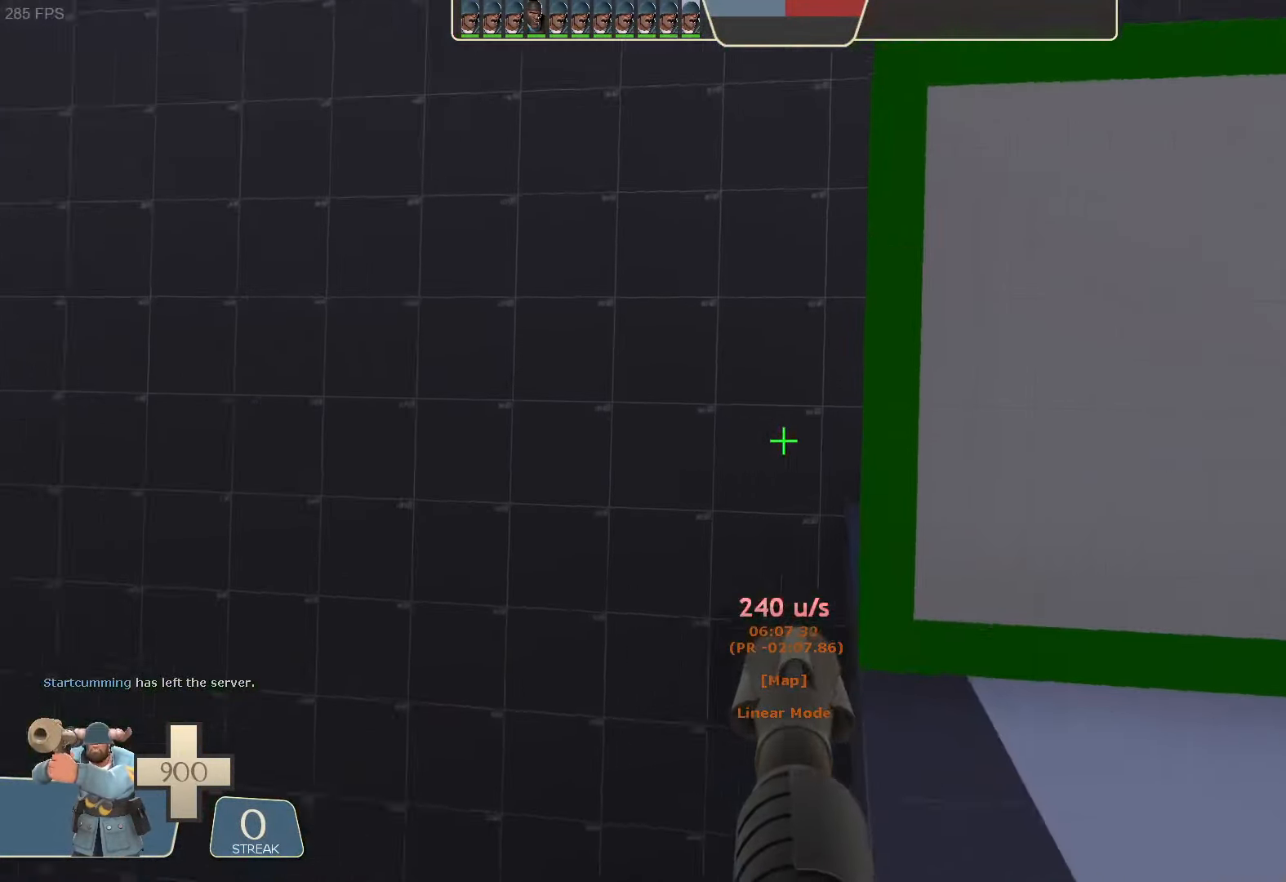
{"buttons": [], "left_stick": "up", "right_stick": "center", "button_events": []}
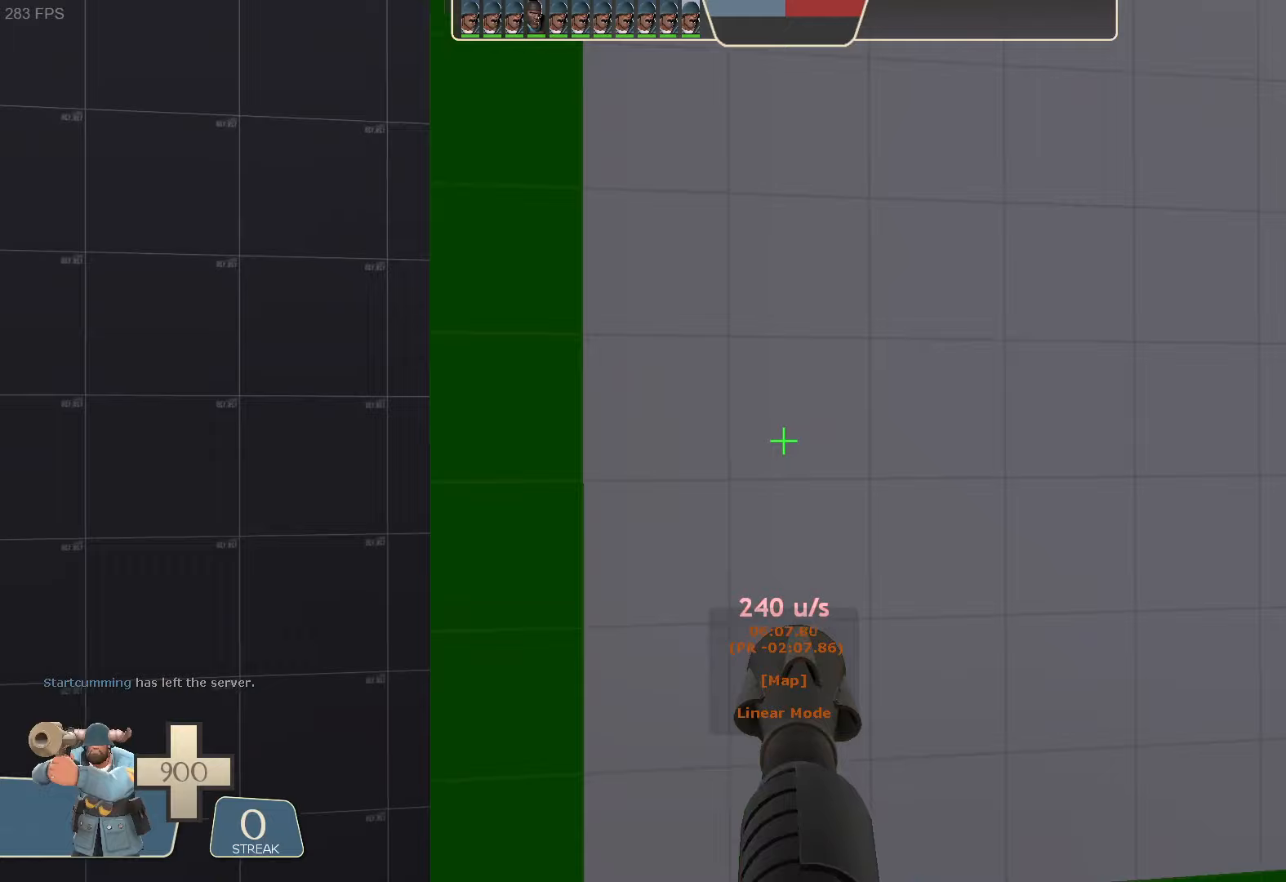
{"buttons": ["R2"], "left_stick": "left", "right_stick": "left", "button_events": [[350, "R2", "down"]]}